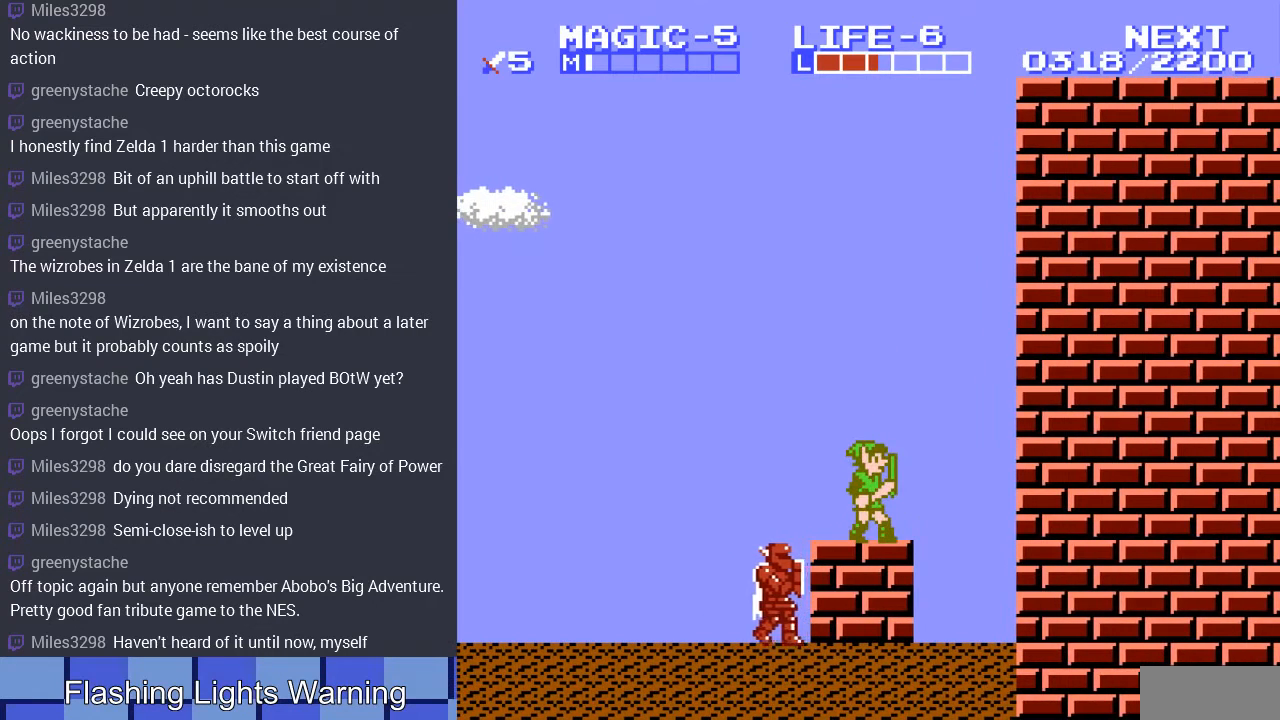
Gameplay with a controller (Nintendo layout); each line is a JSON object with the inputs held at the frame after it. "events" lists button and stick changes between this image and that frame as [ms after this image, input, new state], when the widget could be followed in between. Not read: L3 R3.
{"buttons": [], "events": []}
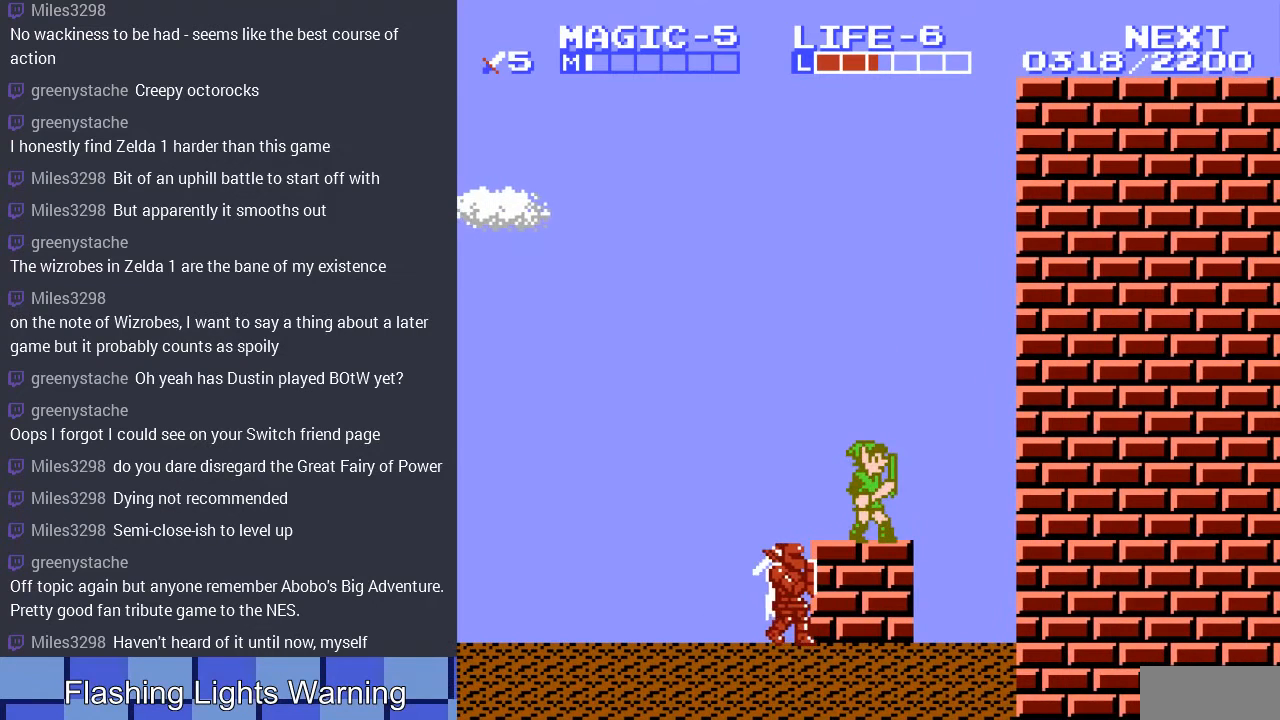
{"buttons": ["A", "DPAD_DOWN", "DPAD_LEFT"], "events": [[33, "DPAD_LEFT", "down"], [333, "A", "down"], [500, "DPAD_DOWN", "down"]]}
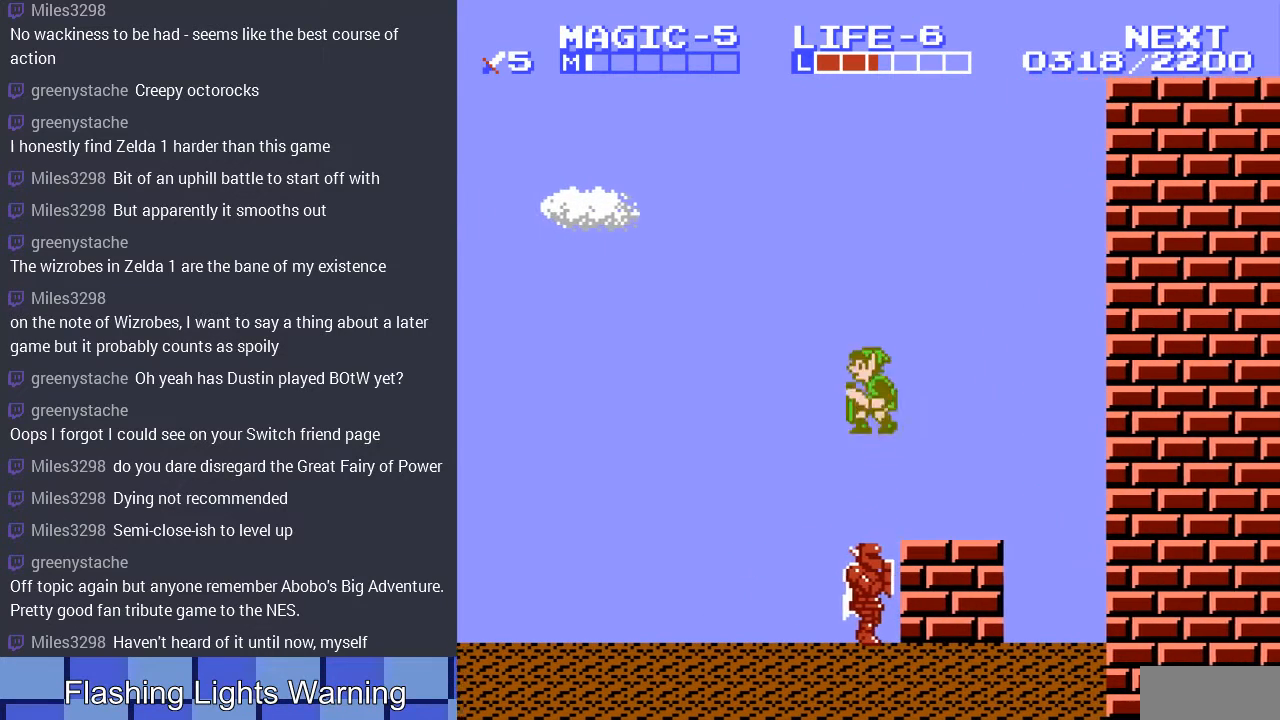
{"buttons": ["DPAD_LEFT"], "events": [[33, "A", "up"], [67, "DPAD_LEFT", "up"], [167, "DPAD_LEFT", "down"], [267, "DPAD_DOWN", "up"]]}
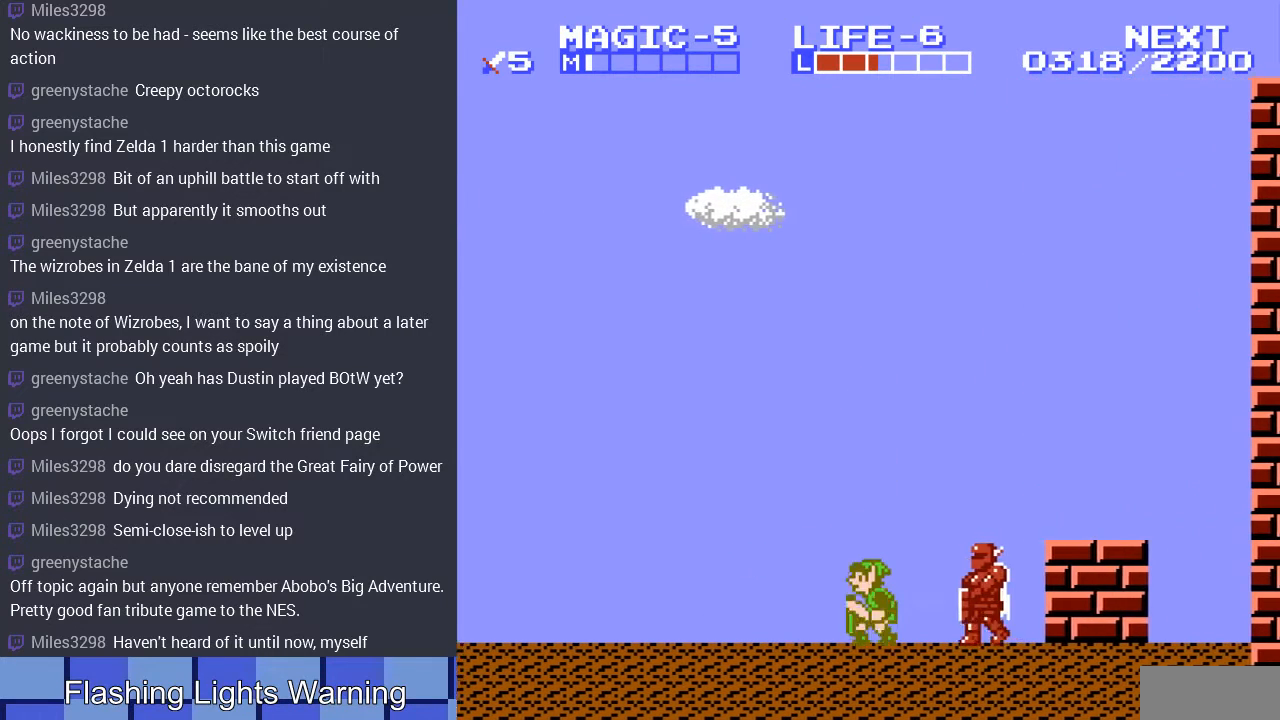
{"buttons": ["DPAD_LEFT"], "events": []}
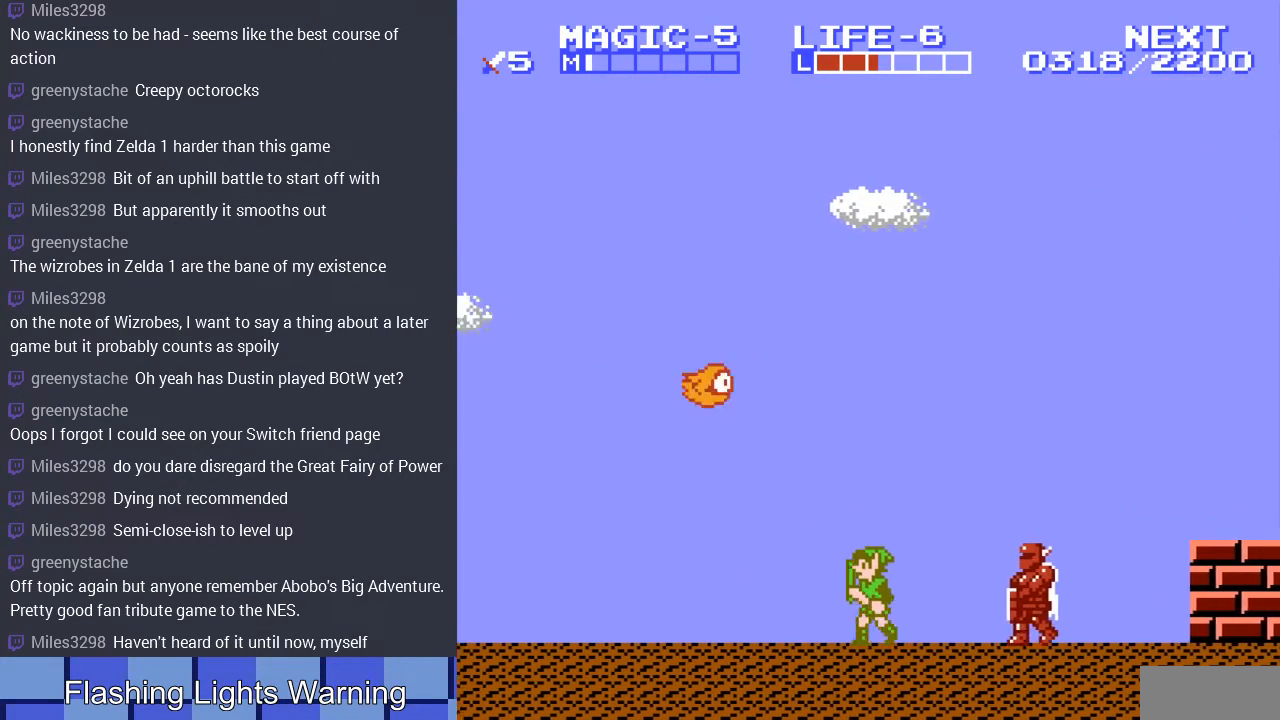
{"buttons": ["DPAD_LEFT"], "events": []}
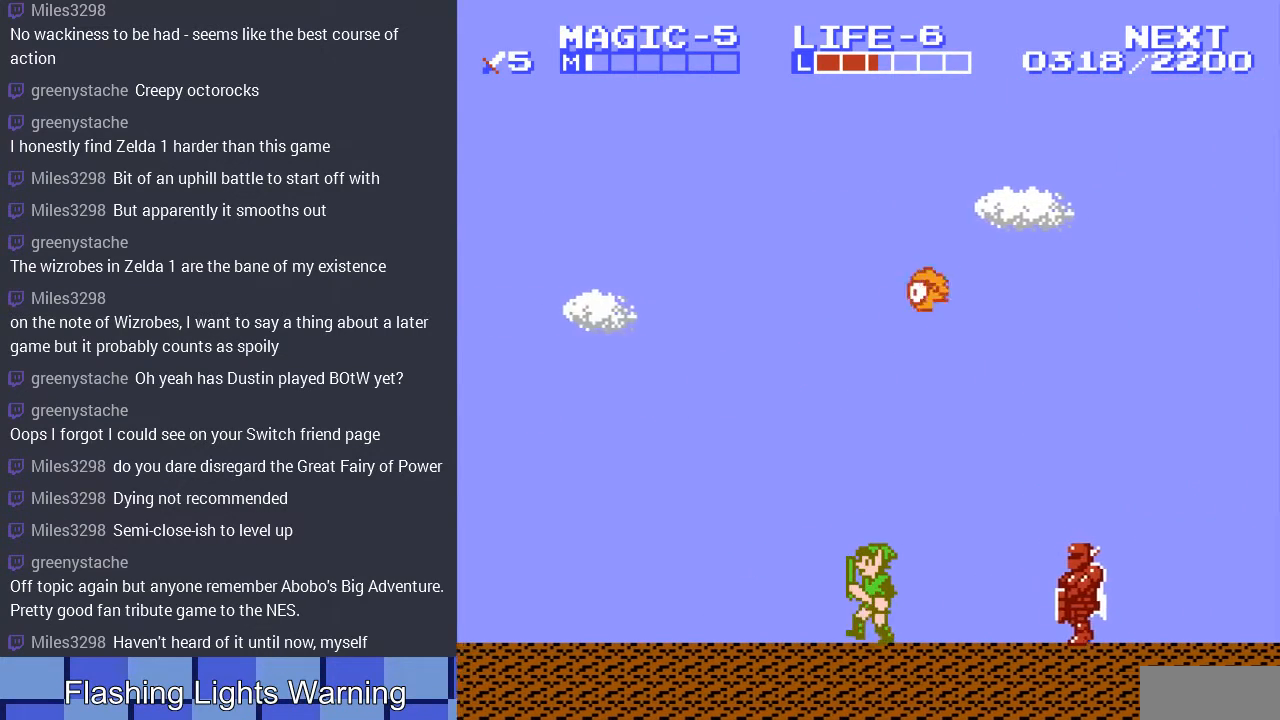
{"buttons": ["DPAD_LEFT"], "events": []}
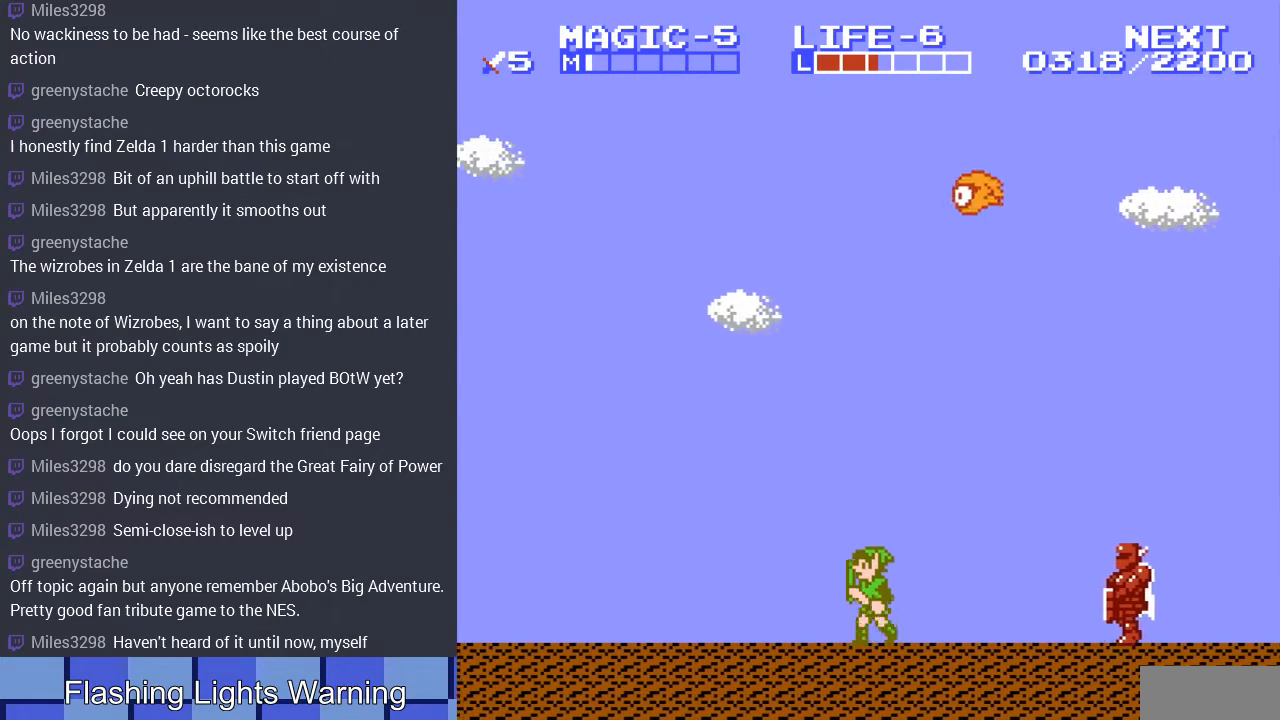
{"buttons": ["DPAD_UP", "DPAD_LEFT"], "events": [[467, "DPAD_UP", "down"]]}
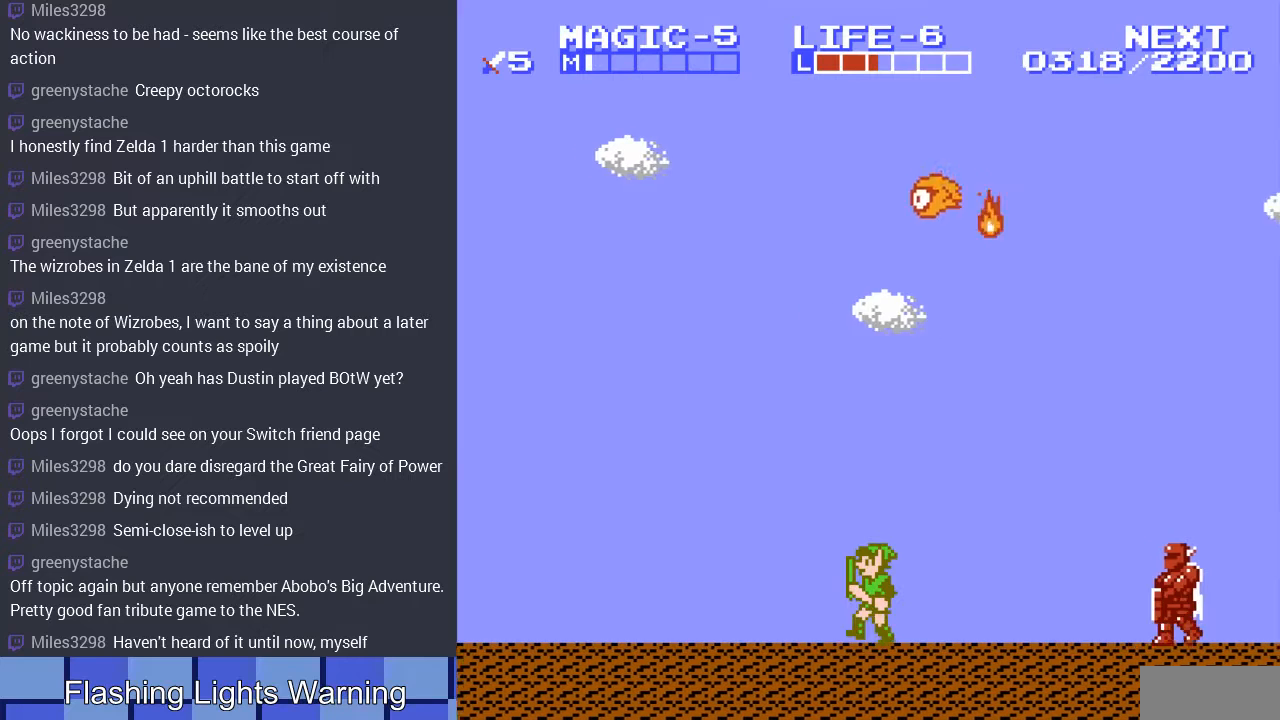
{"buttons": ["DPAD_LEFT"], "events": [[67, "DPAD_UP", "up"]]}
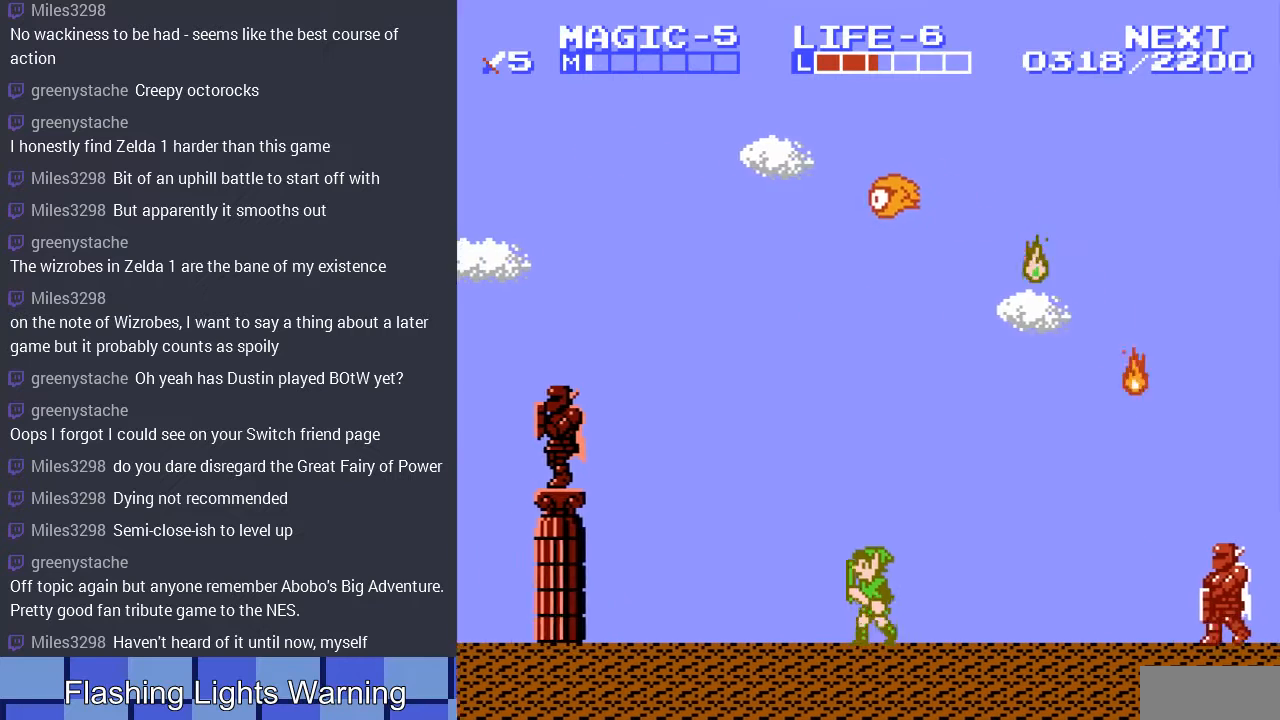
{"buttons": ["DPAD_LEFT"], "events": []}
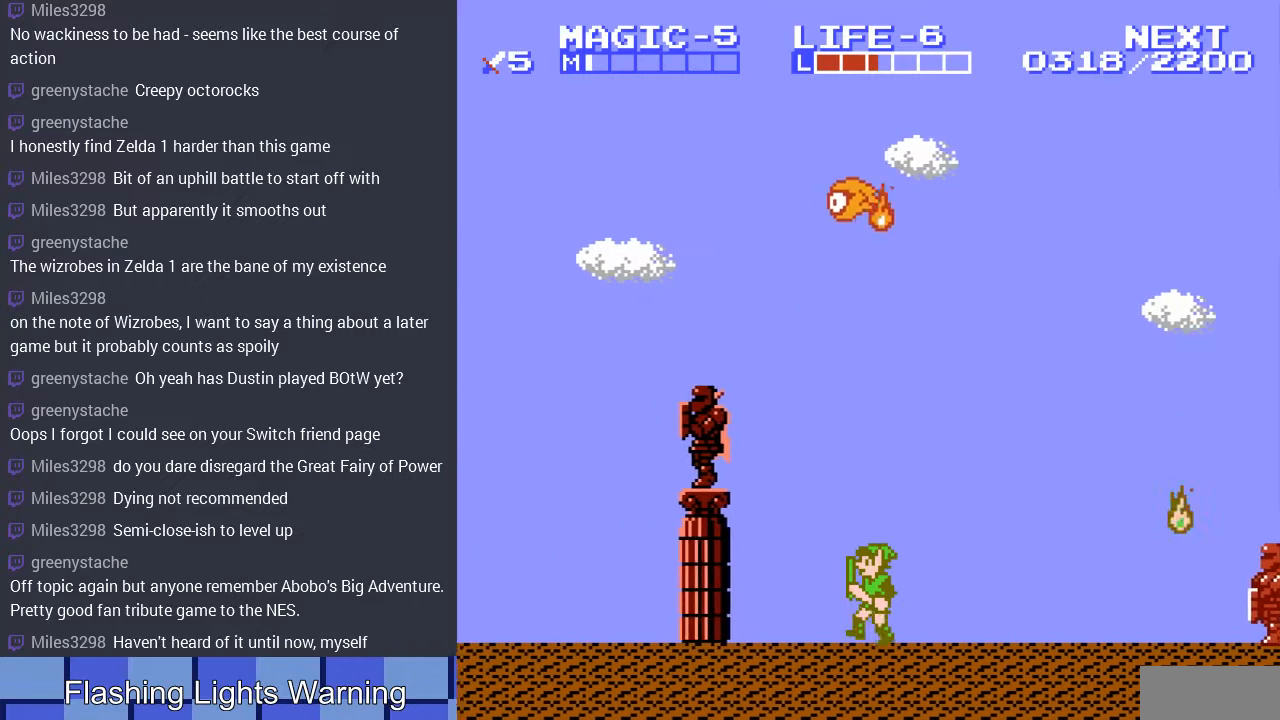
{"buttons": ["DPAD_LEFT"], "events": []}
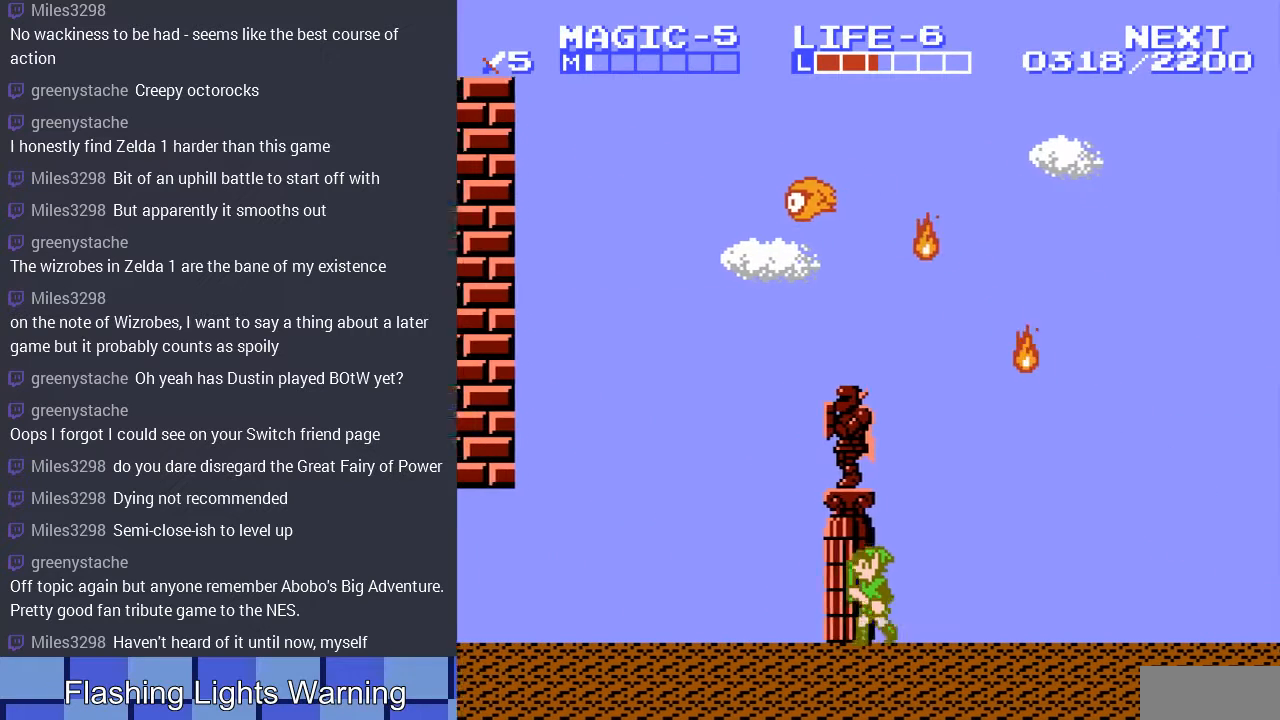
{"buttons": ["DPAD_LEFT"], "events": []}
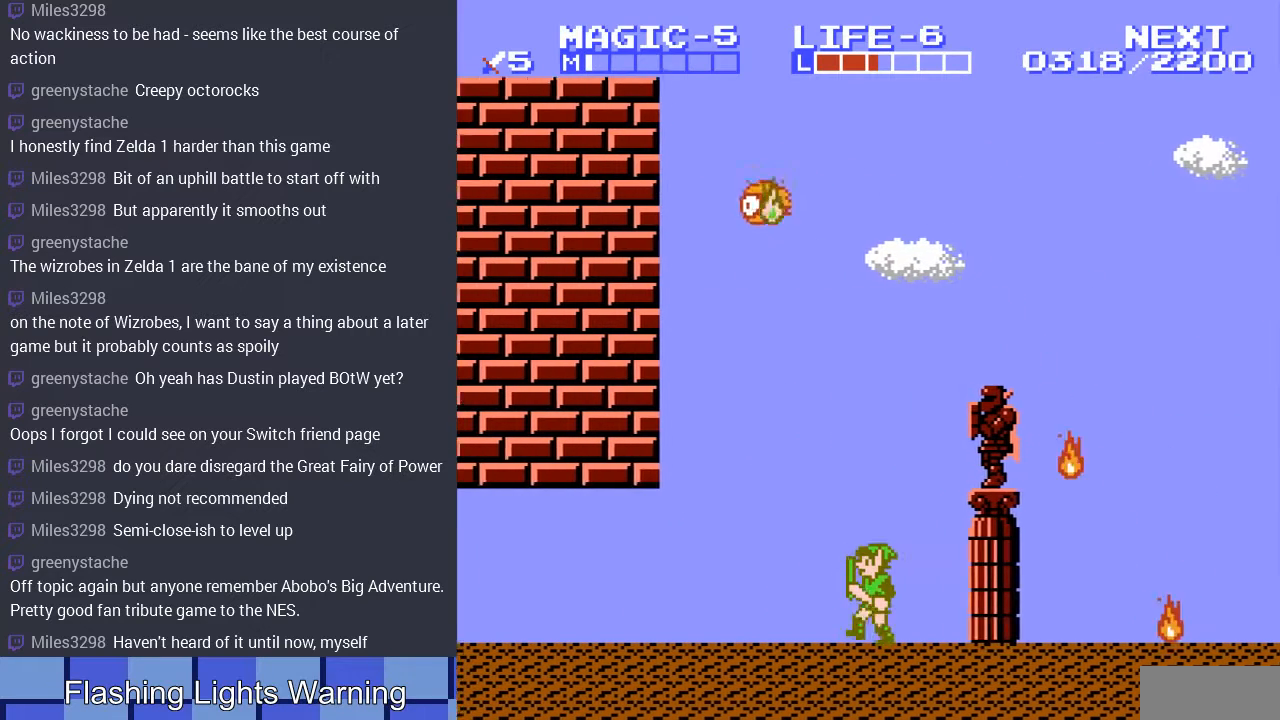
{"buttons": ["DPAD_LEFT"], "events": []}
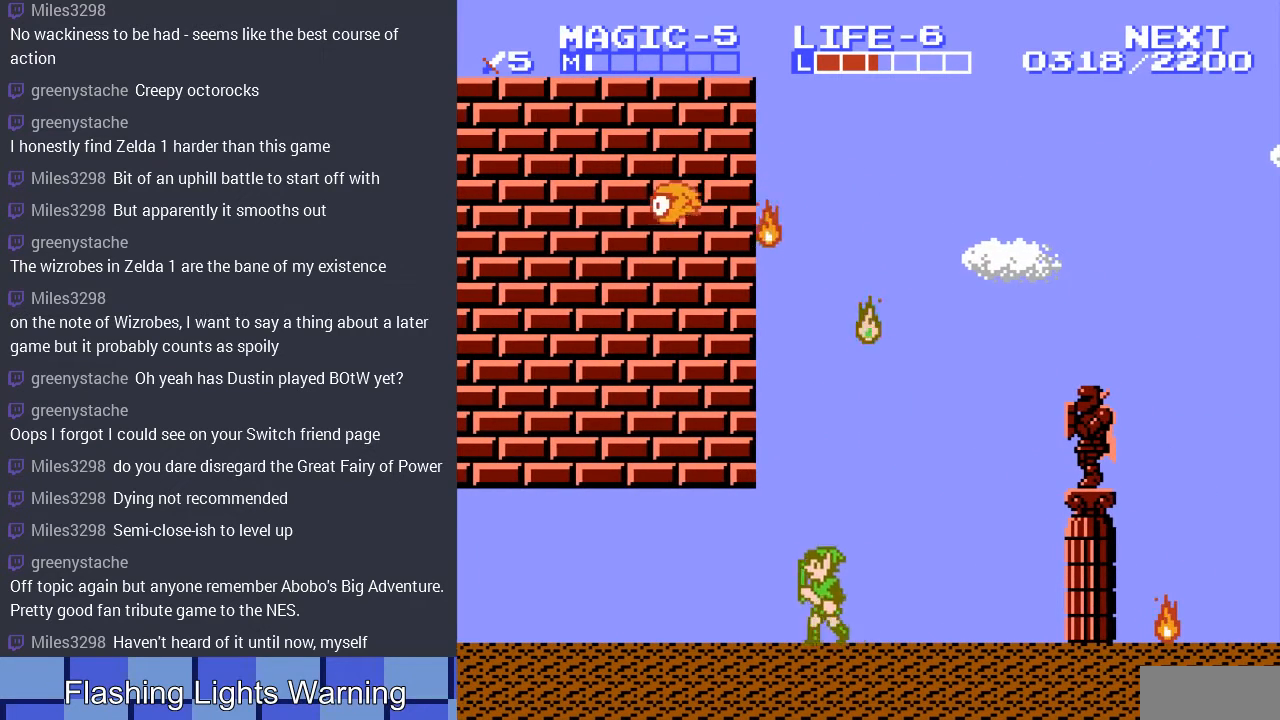
{"buttons": ["DPAD_LEFT"], "events": []}
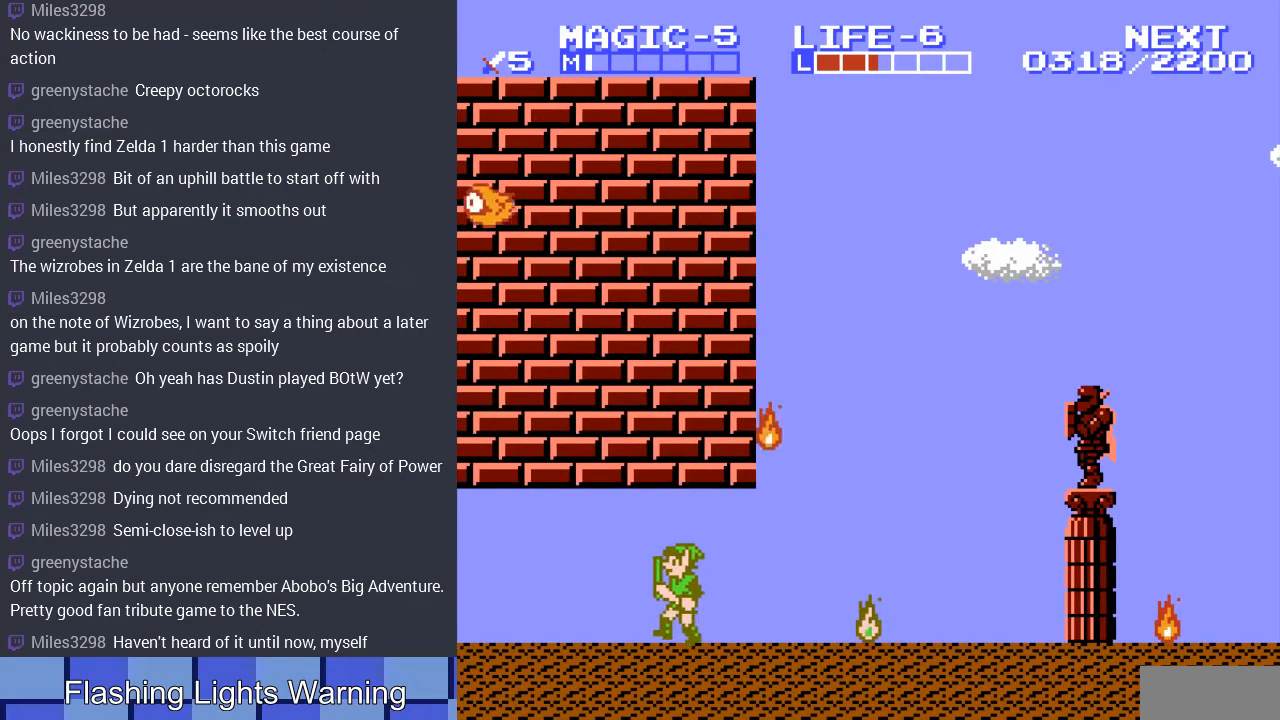
{"buttons": ["DPAD_LEFT"], "events": []}
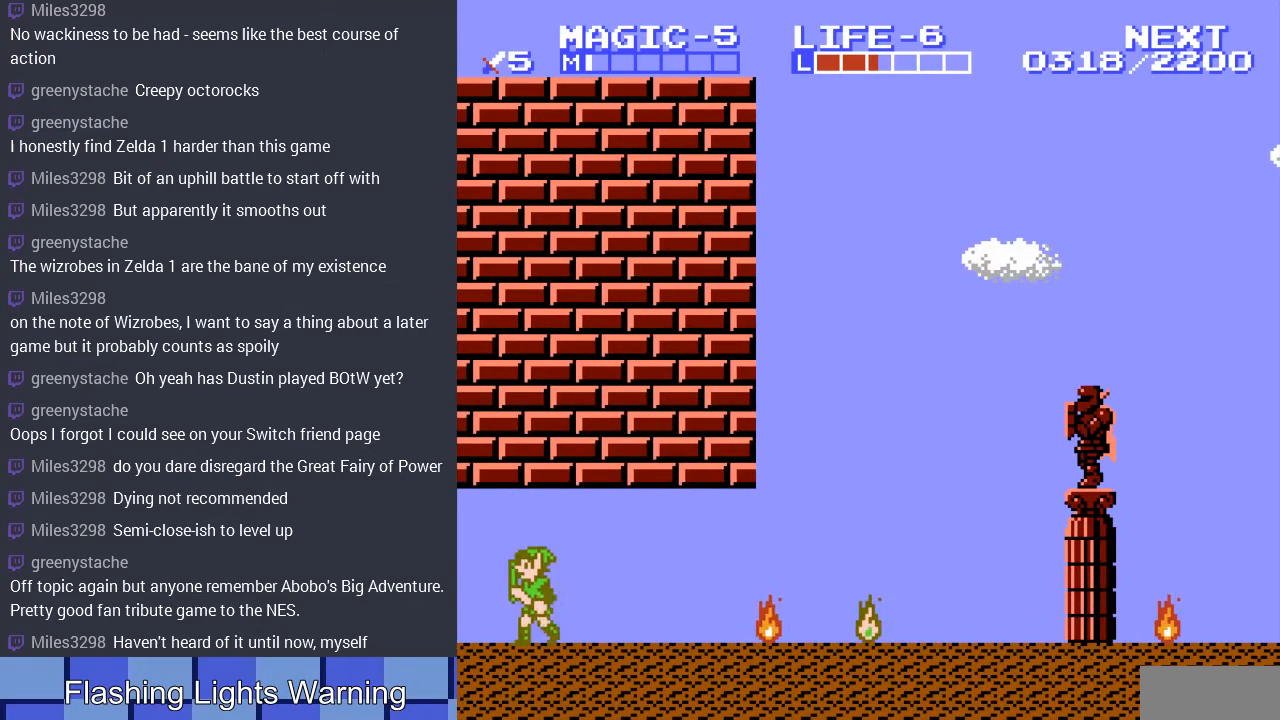
{"buttons": [], "events": [[300, "DPAD_LEFT", "up"]]}
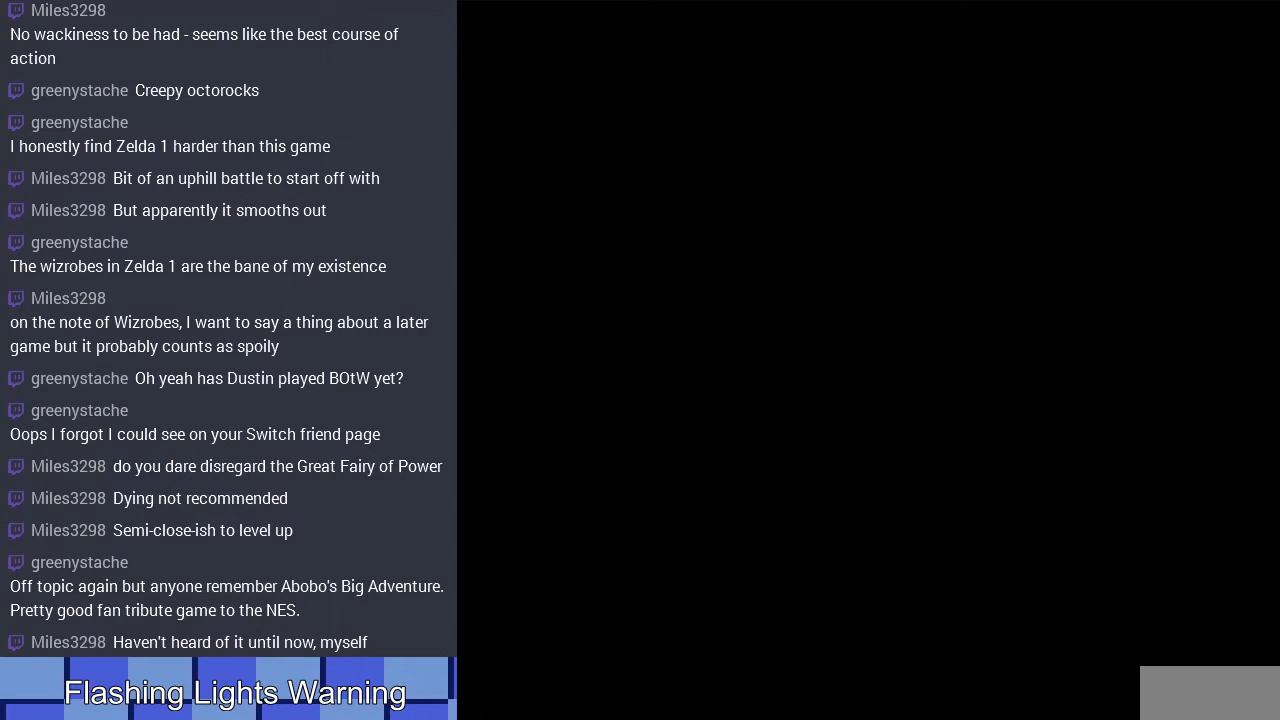
{"buttons": ["DPAD_LEFT"], "events": [[233, "DPAD_LEFT", "down"]]}
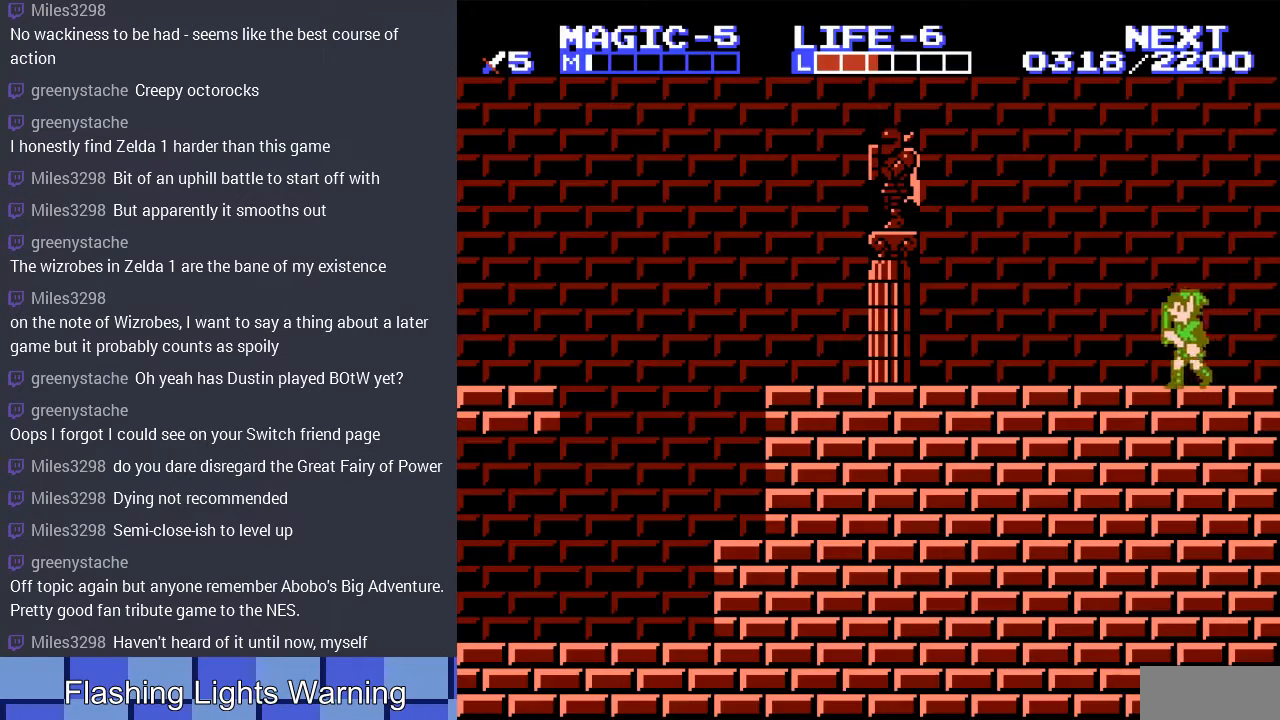
{"buttons": ["DPAD_LEFT"], "events": [[100, "DPAD_UP", "down"], [133, "DPAD_UP", "up"]]}
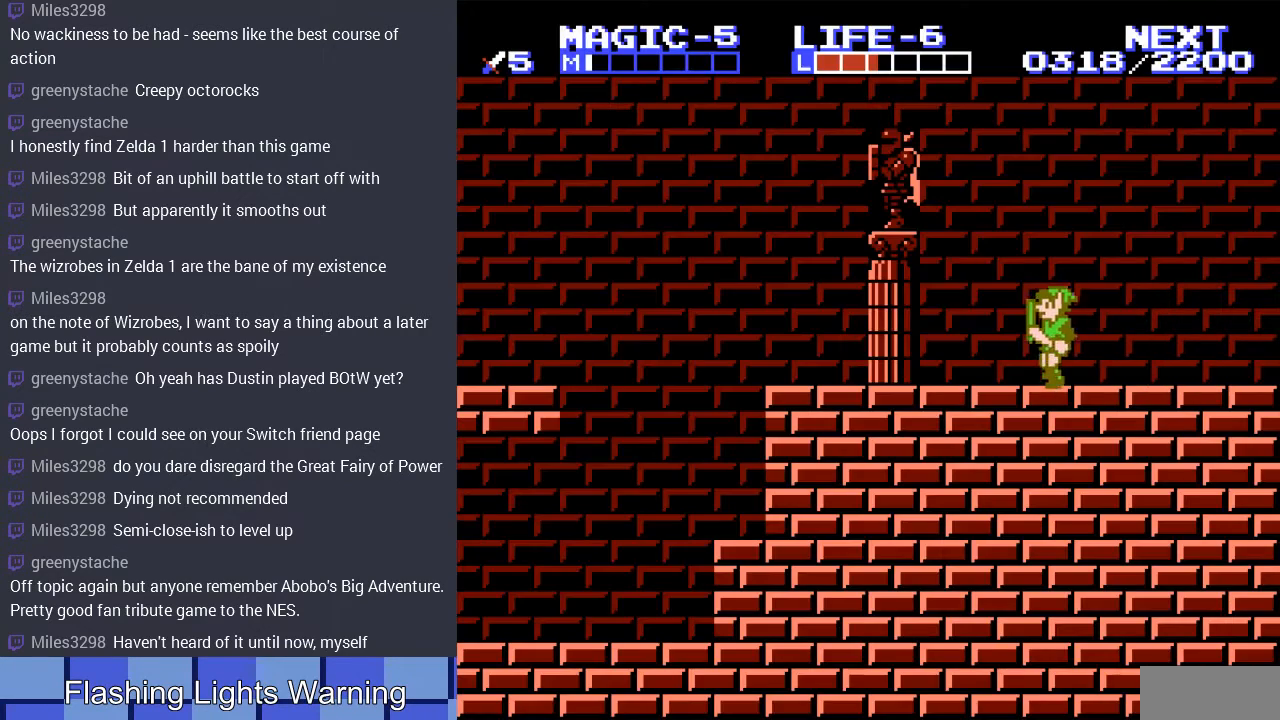
{"buttons": ["DPAD_DOWN"], "events": [[233, "A", "down"], [400, "DPAD_DOWN", "down"], [400, "DPAD_LEFT", "up"], [467, "A", "up"]]}
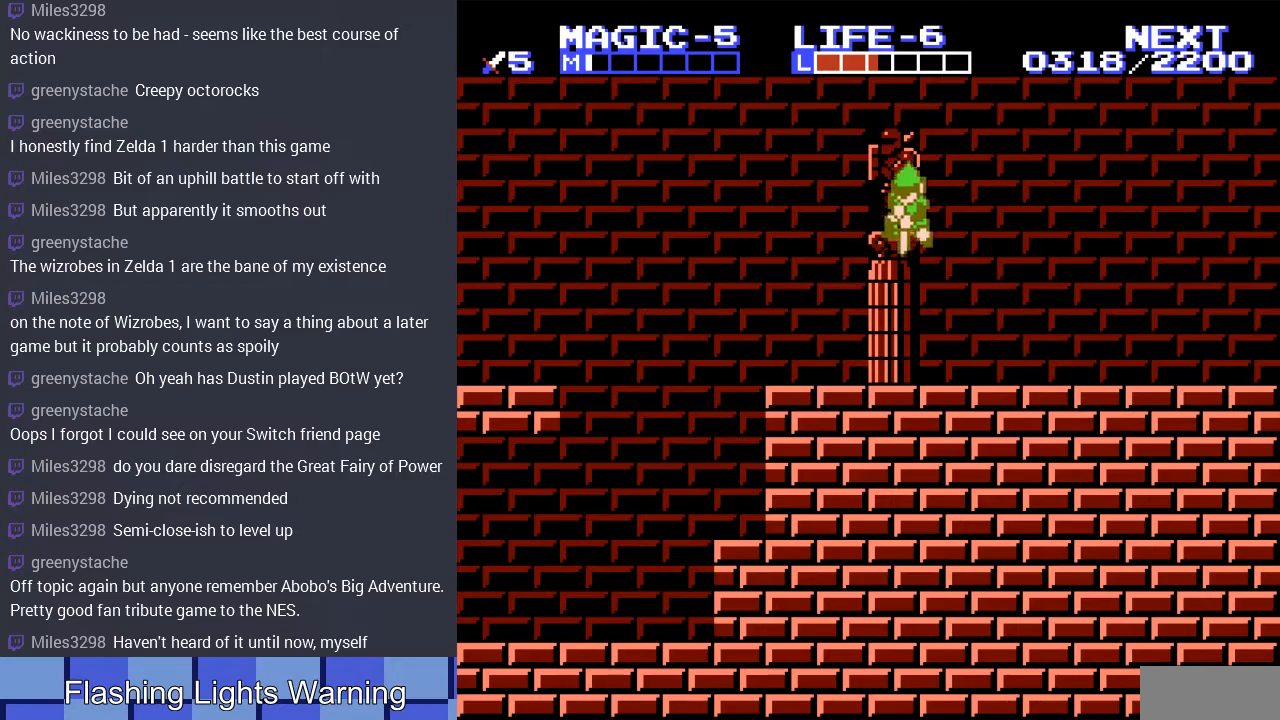
{"buttons": ["DPAD_LEFT"], "events": [[67, "DPAD_LEFT", "down"], [100, "DPAD_DOWN", "up"]]}
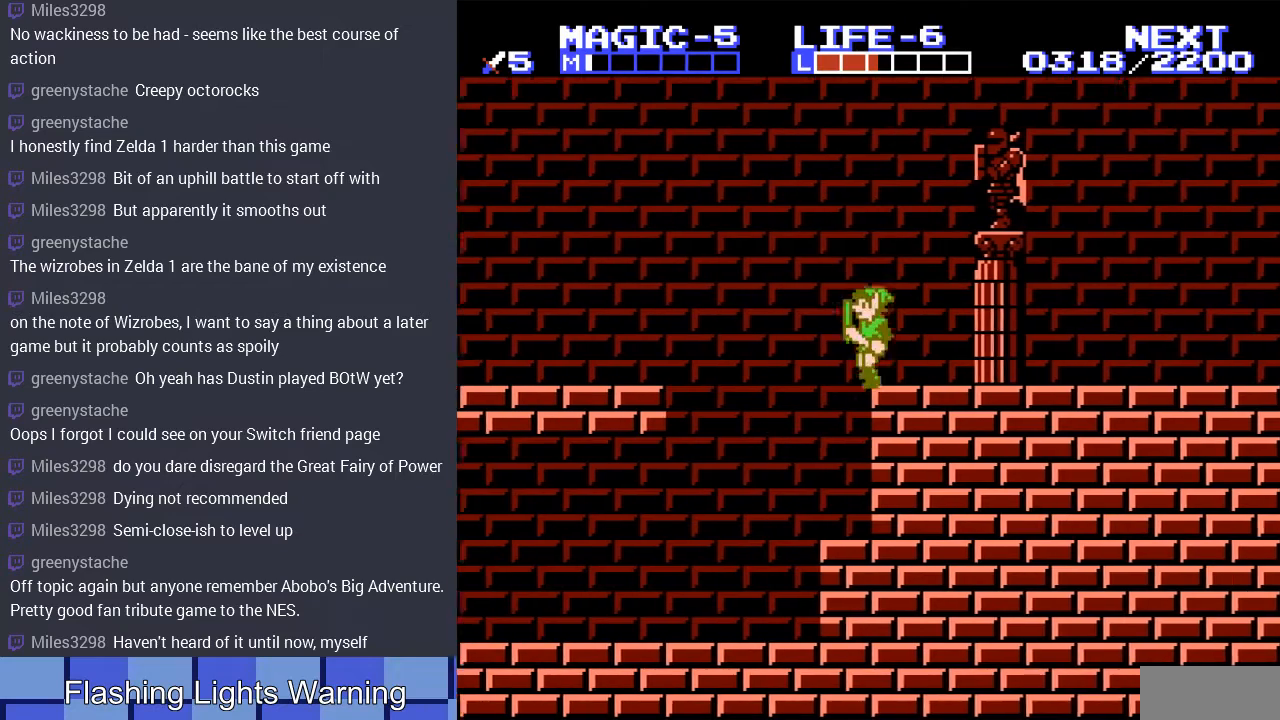
{"buttons": ["DPAD_LEFT"], "events": []}
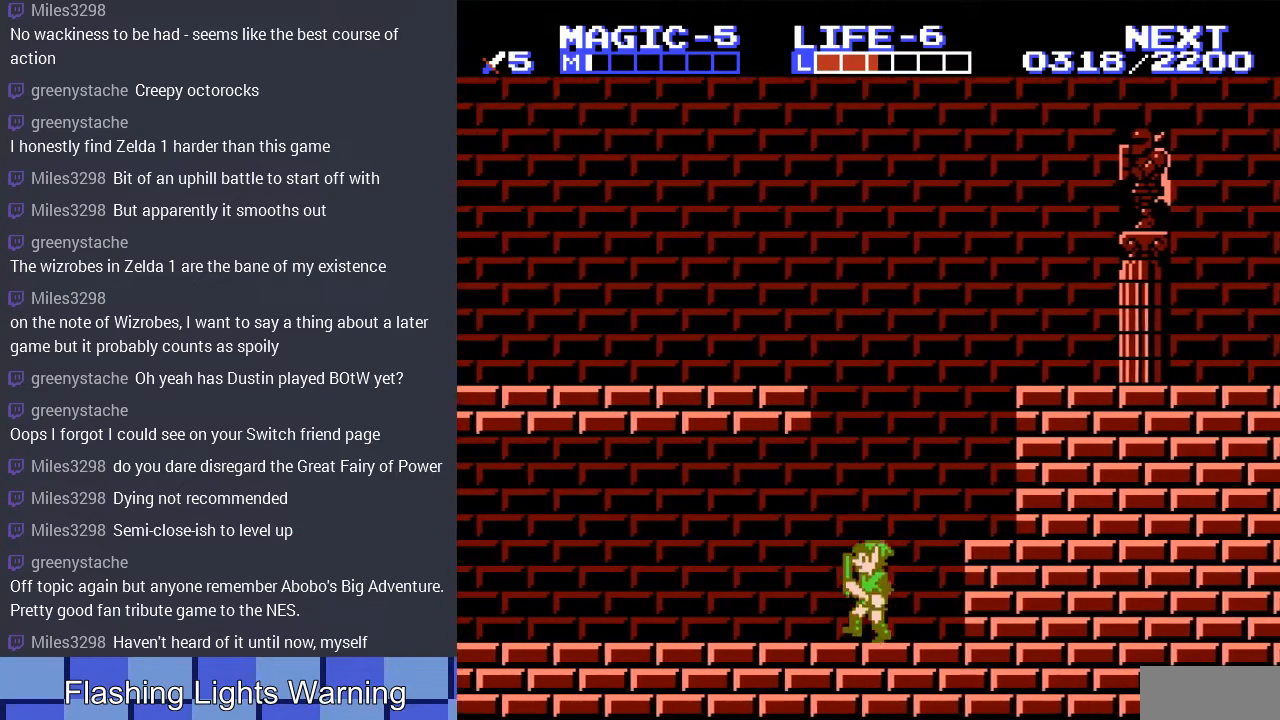
{"buttons": ["DPAD_LEFT"], "events": [[67, "DPAD_UP", "down"], [167, "DPAD_UP", "up"]]}
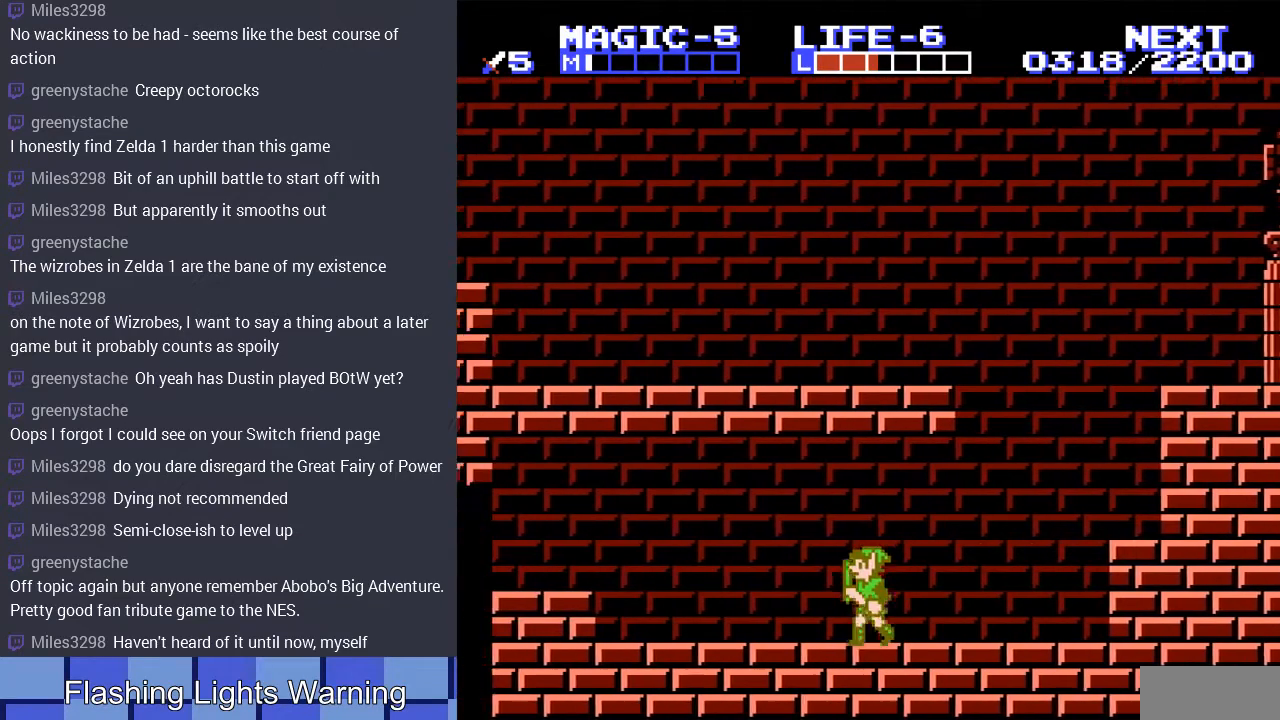
{"buttons": ["DPAD_LEFT"], "events": []}
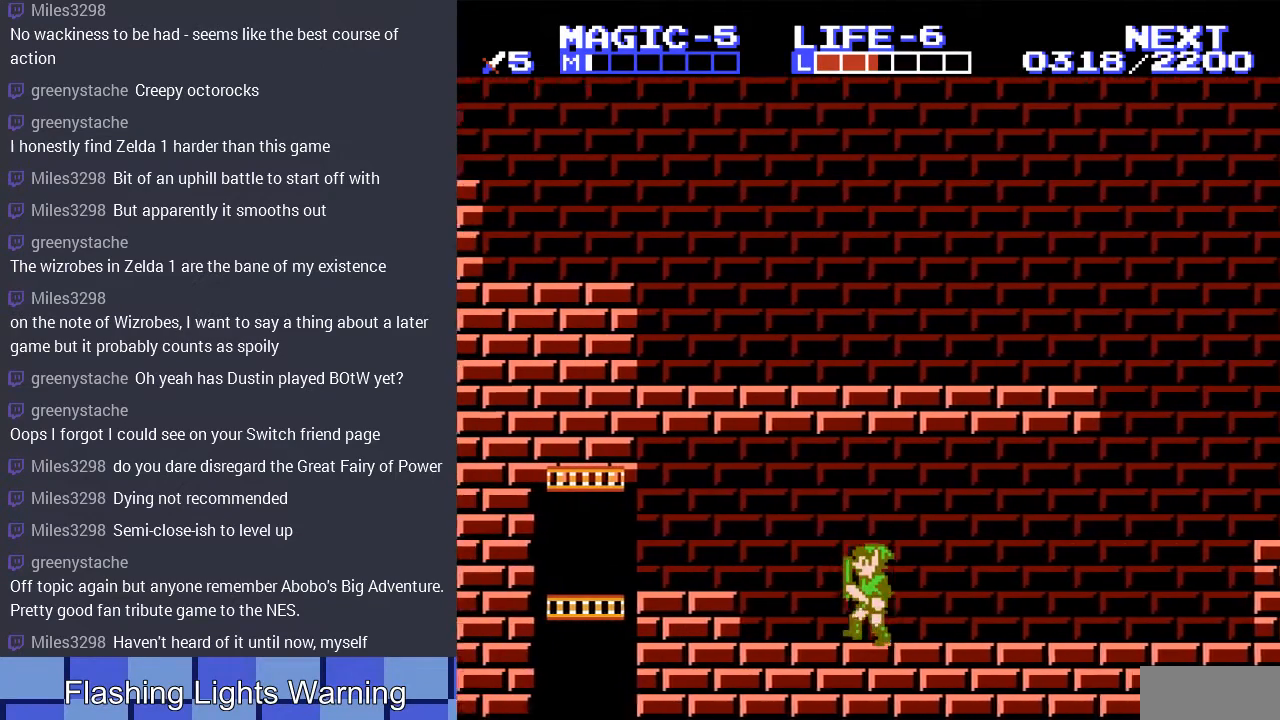
{"buttons": ["DPAD_LEFT"], "events": [[100, "A", "down"], [200, "A", "up"]]}
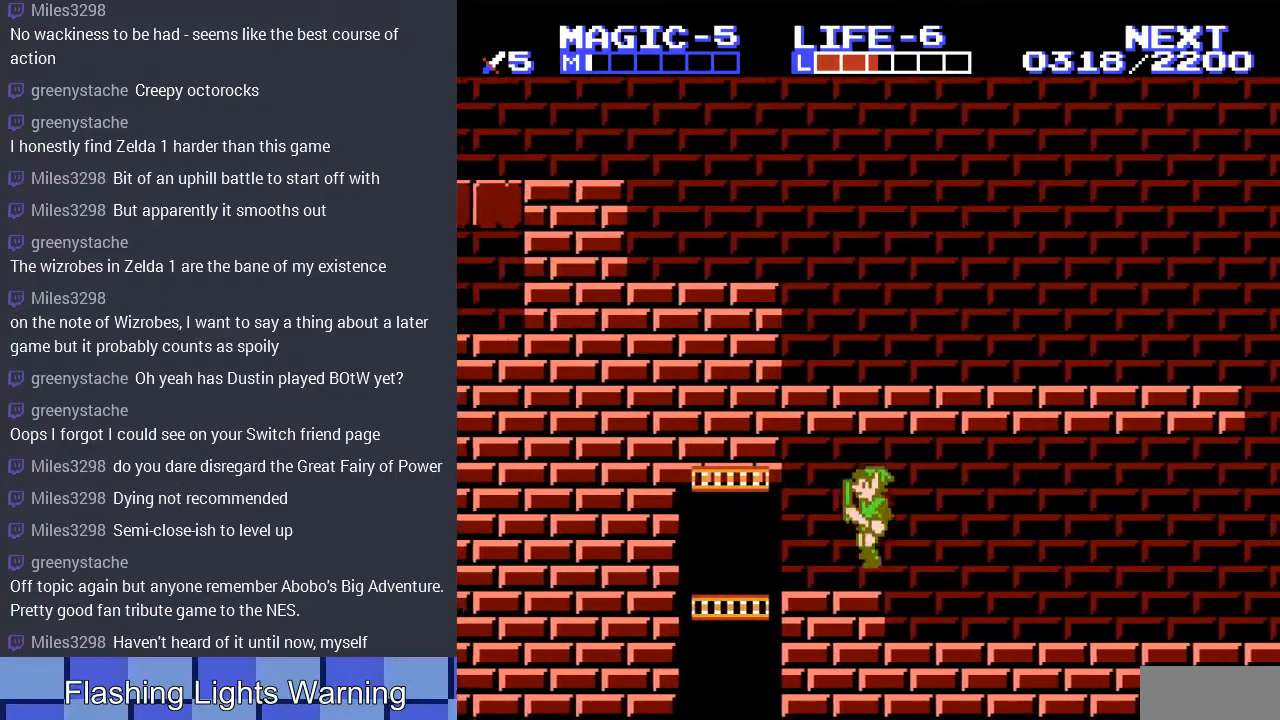
{"buttons": ["DPAD_DOWN"], "events": [[400, "DPAD_LEFT", "up"], [467, "DPAD_DOWN", "down"]]}
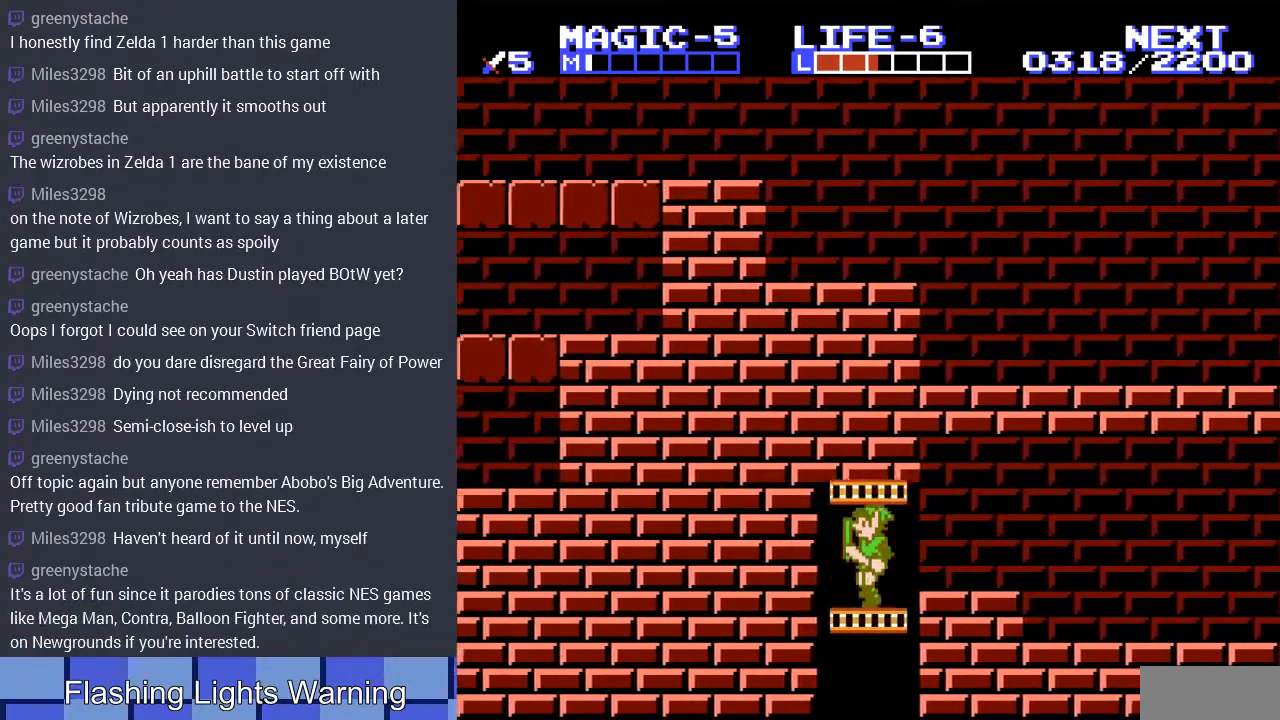
{"buttons": ["DPAD_DOWN"], "events": []}
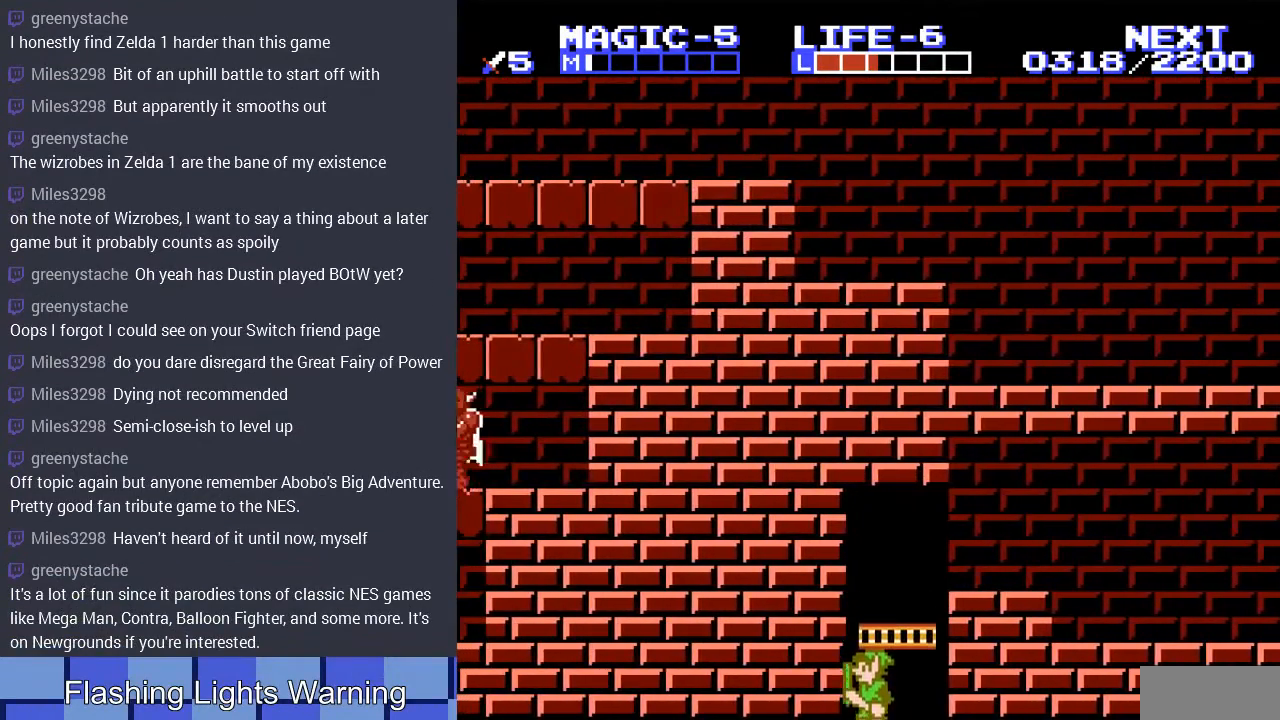
{"buttons": [], "events": [[367, "DPAD_DOWN", "up"]]}
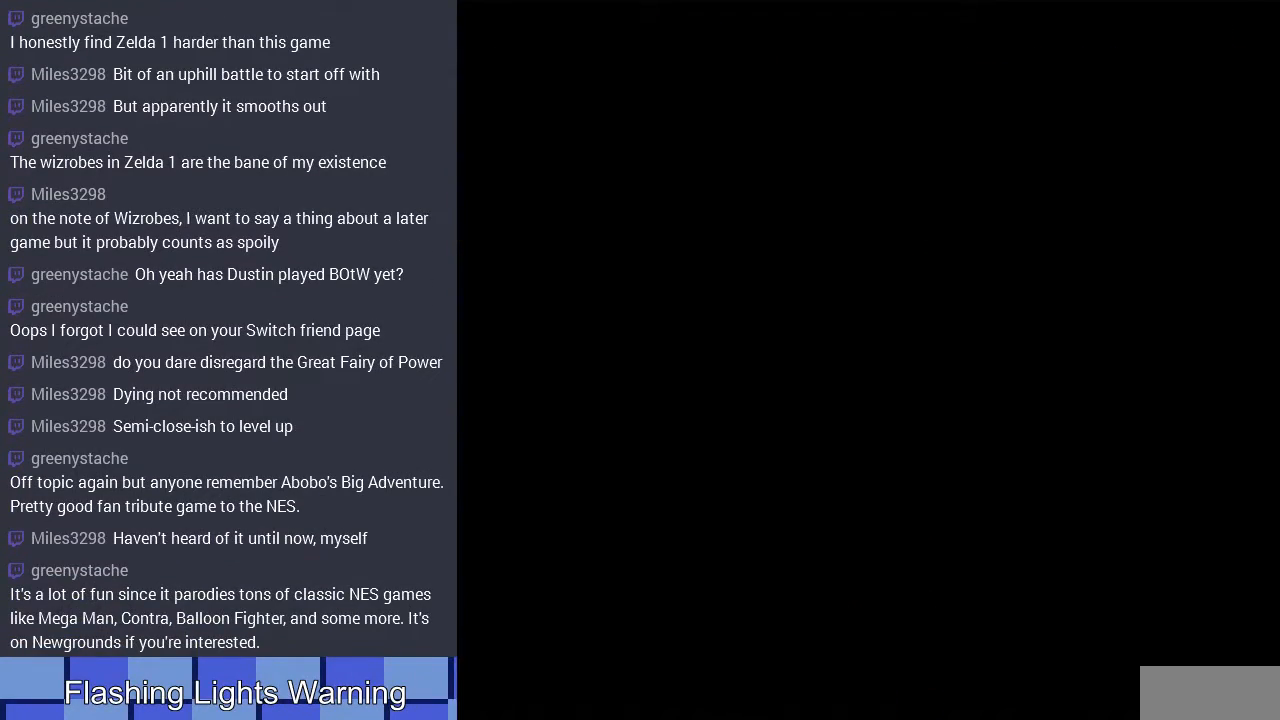
{"buttons": ["DPAD_DOWN"], "events": [[267, "DPAD_DOWN", "down"]]}
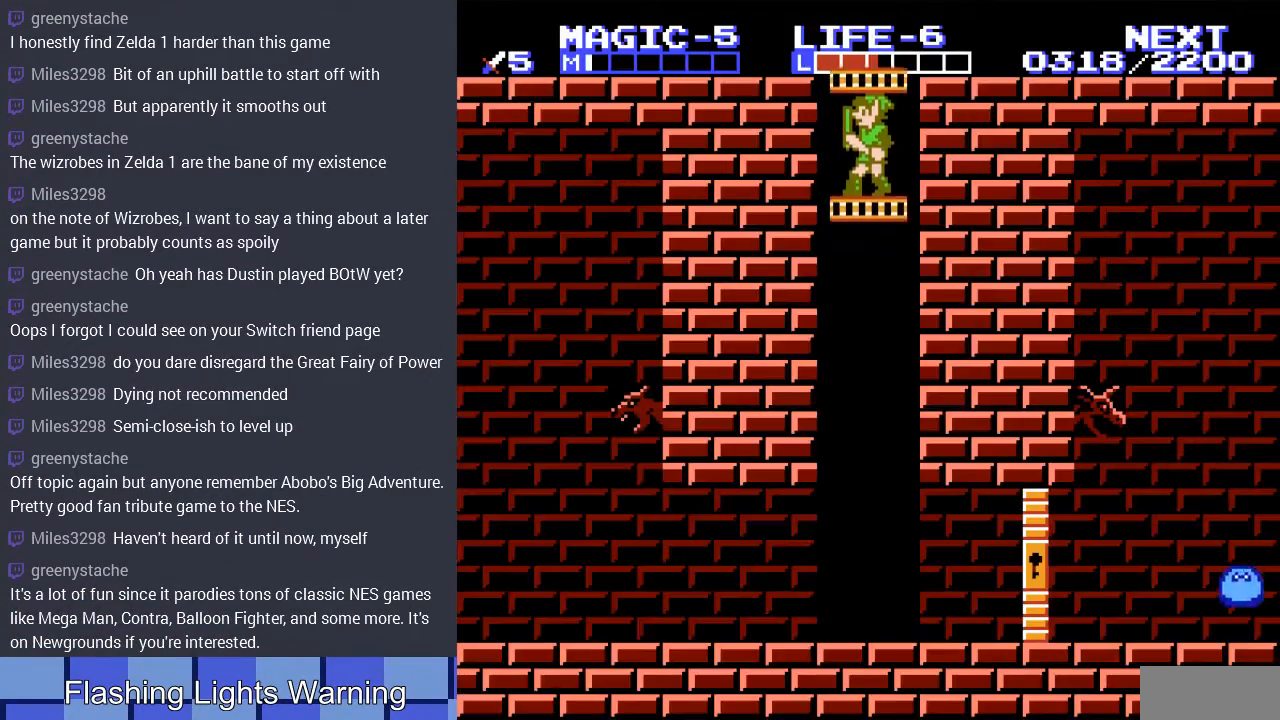
{"buttons": ["DPAD_DOWN"], "events": []}
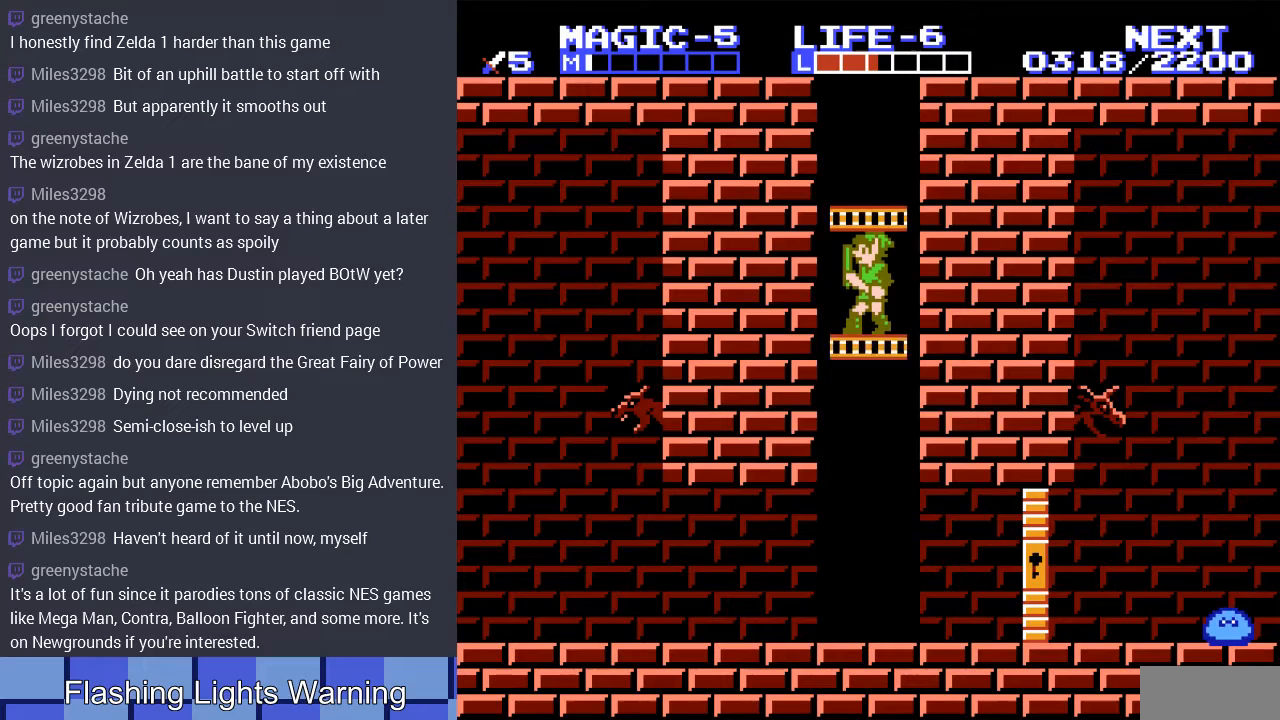
{"buttons": ["DPAD_DOWN"], "events": []}
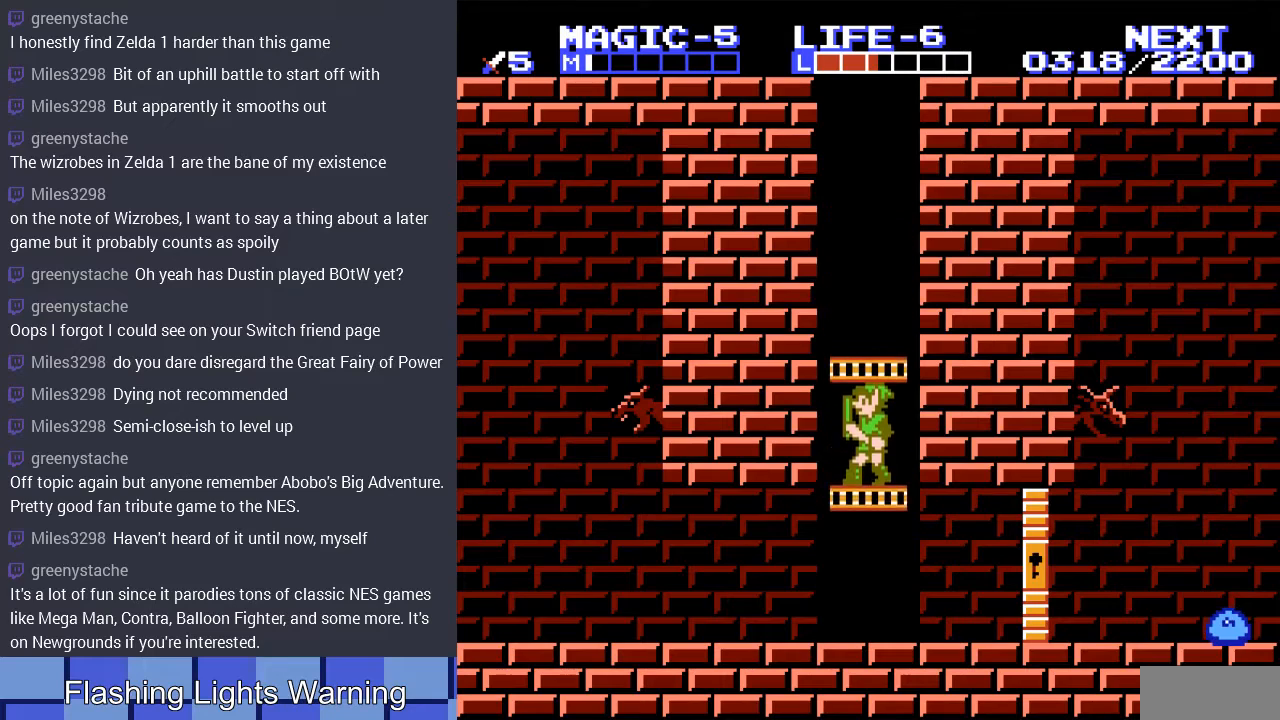
{"buttons": ["DPAD_RIGHT"], "events": [[400, "DPAD_RIGHT", "down"], [467, "DPAD_DOWN", "up"]]}